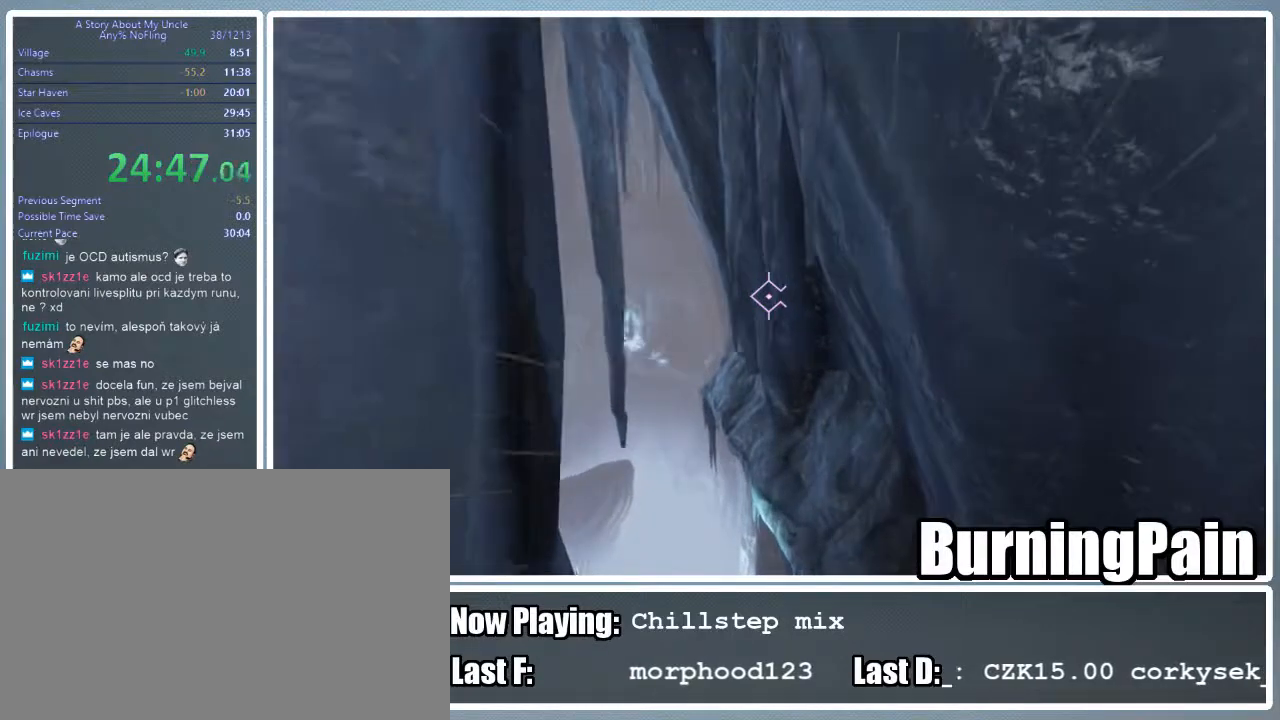
Gameplay with keyboard and mouse; each line is a JSON object with the keys and mouse buttons held at the frame after it. "events" lists presses ("down") and releases ("up") of "1", "2", "3", "4", "5", "a", "alt", "c", "ctrl", "d", "e", "f", "q", "r", "s", "shift", "space", "tab", "v", "w", "x", "z", "mouse_left", "mouse_wheel" and "mouse_right" between this image and that frame as [ms after this image, input, new state], when the widget could be followed in between. "mouse_left", "mouse_wheel", "mouse_right" = the "left", "wheel", "right" buttons of the "mouse" list. No other keys are recorded. "wheel" means that the mouse wheel is clicked or scrolled. Mouse movement is not recorded.
{"keys": ["a", "shift", "w"], "mouse": [], "events": []}
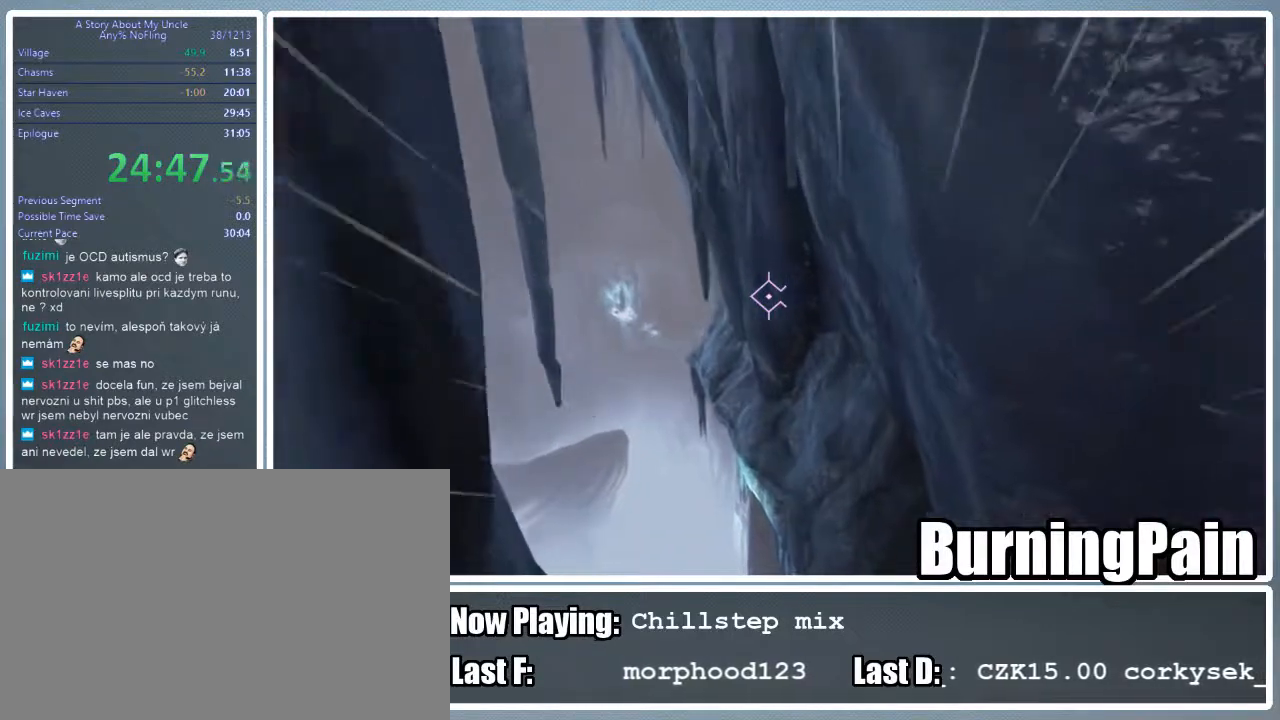
{"keys": ["a", "shift", "w"], "mouse": [], "events": []}
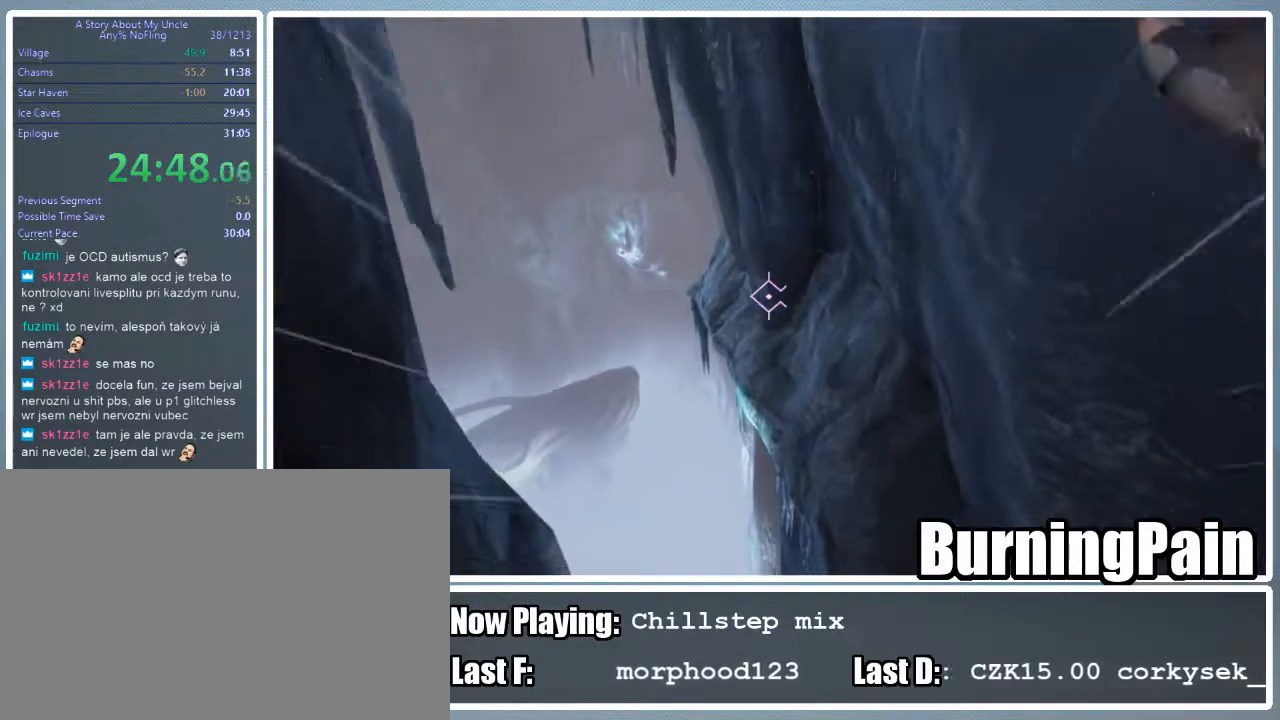
{"keys": ["a", "shift", "w"], "mouse": [], "events": []}
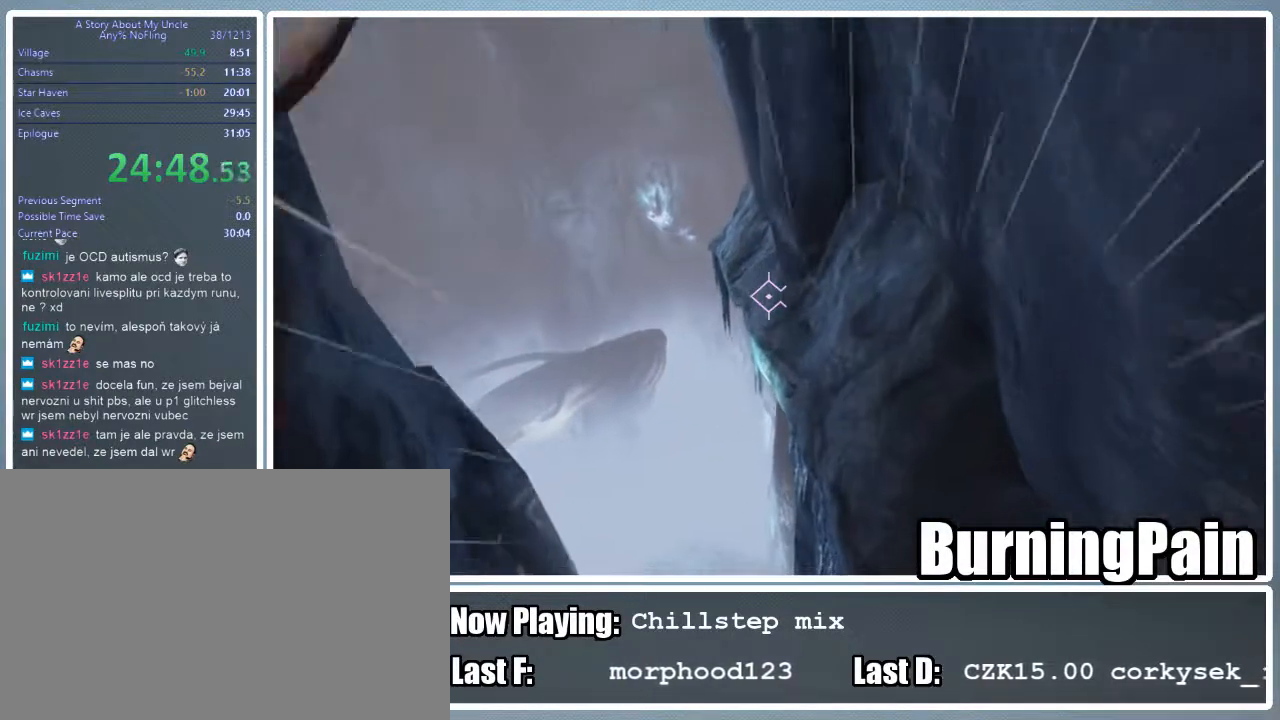
{"keys": ["a", "shift", "w"], "mouse": [], "events": []}
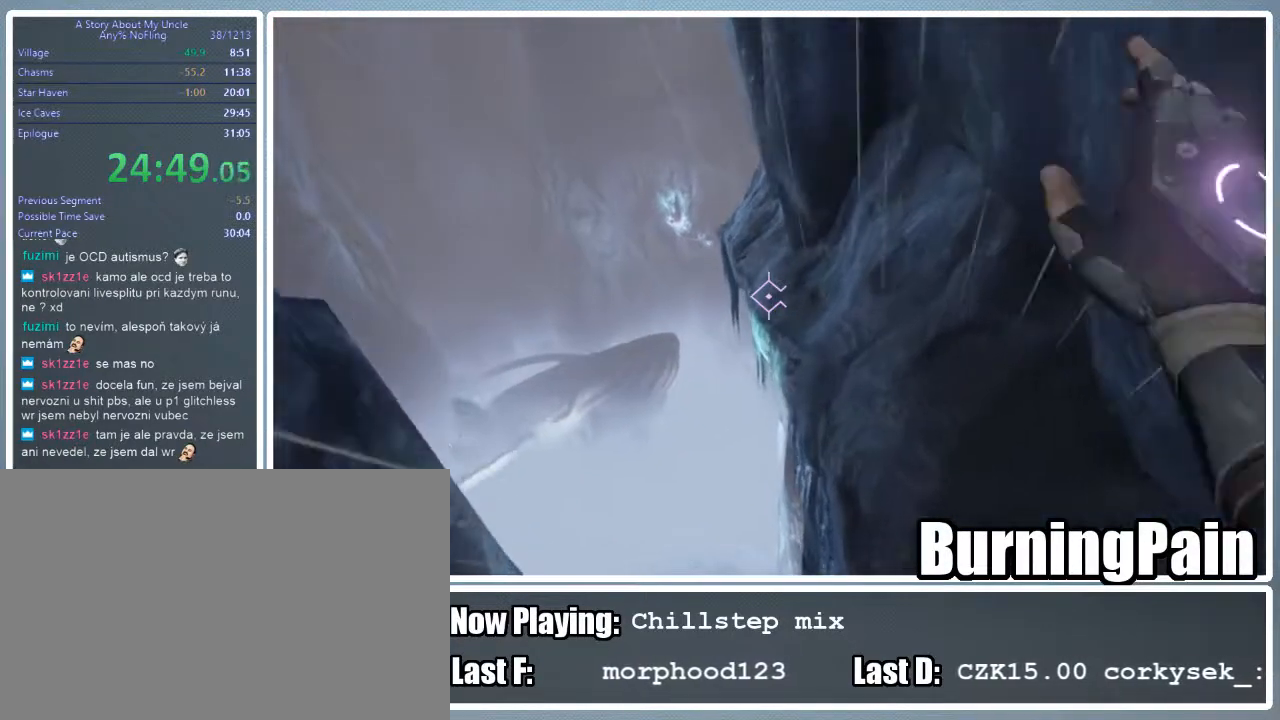
{"keys": ["a", "shift", "w"], "mouse": [], "events": []}
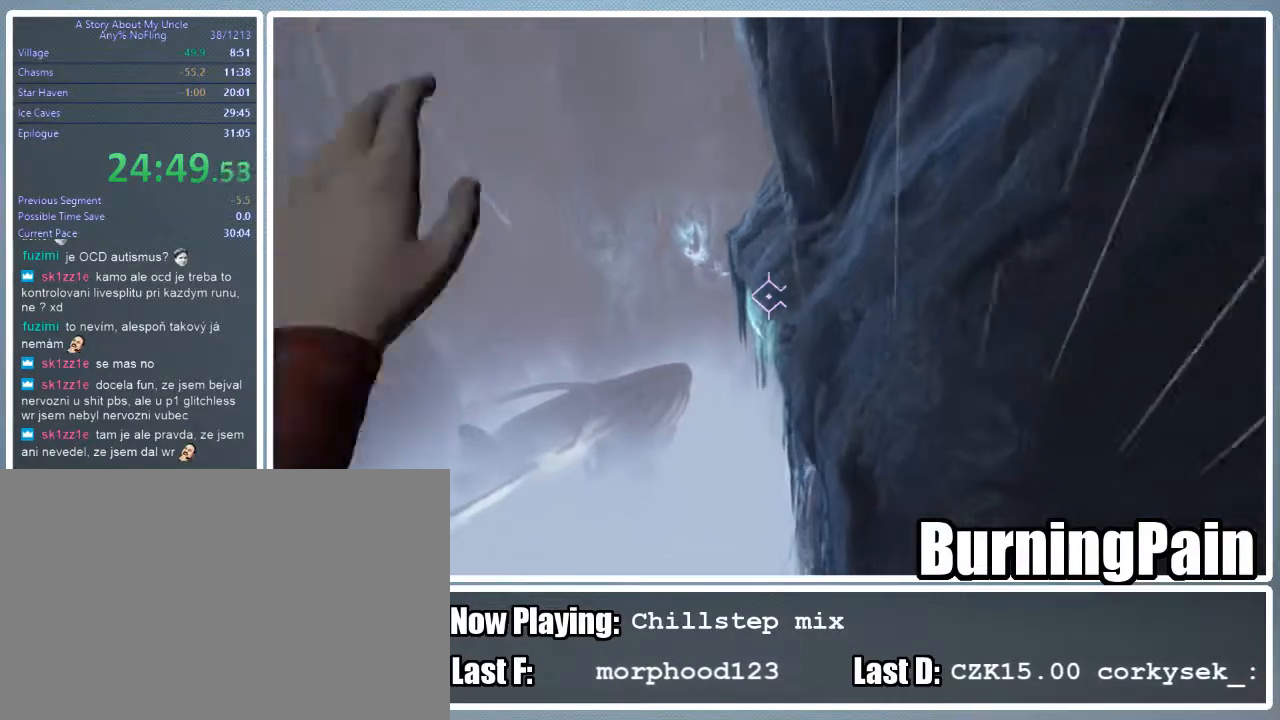
{"keys": ["a", "shift", "w"], "mouse": ["left", "right"], "events": [[111, "mouse_left", "down"], [111, "mouse_right", "down"], [356, "mouse_left", "up"], [489, "mouse_left", "down"]]}
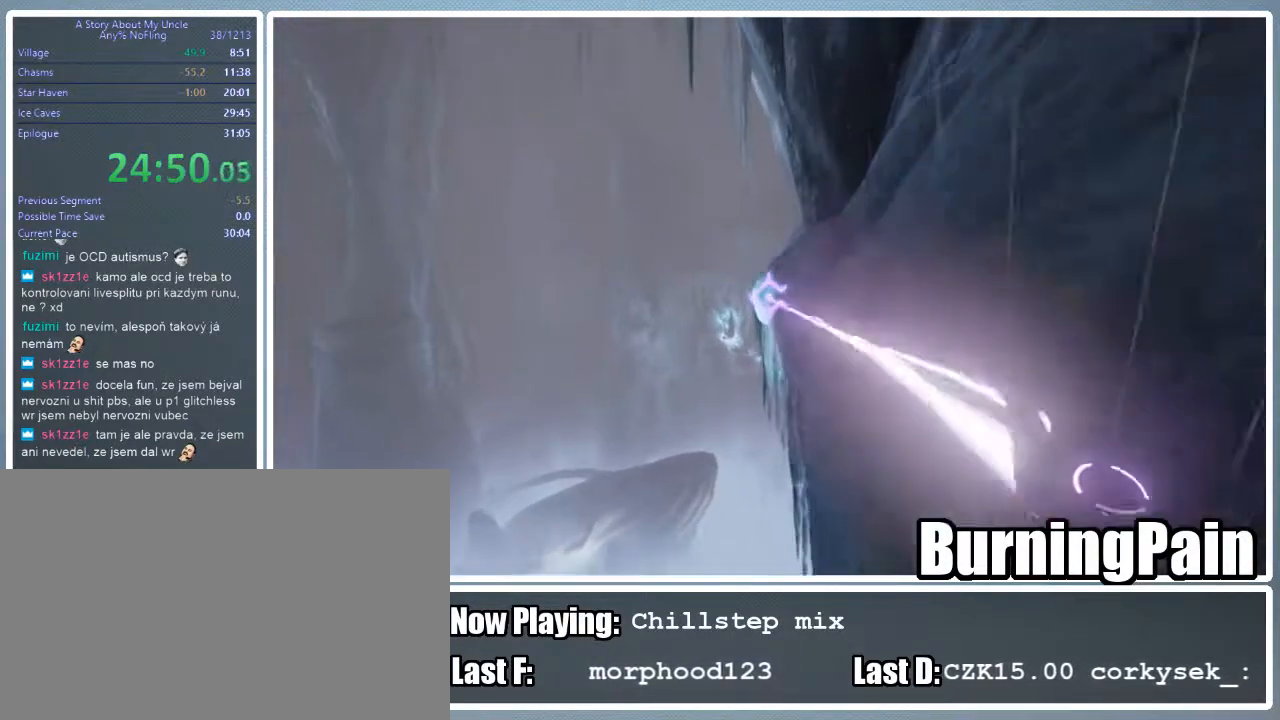
{"keys": ["a", "shift", "w"], "mouse": ["left", "right"], "events": []}
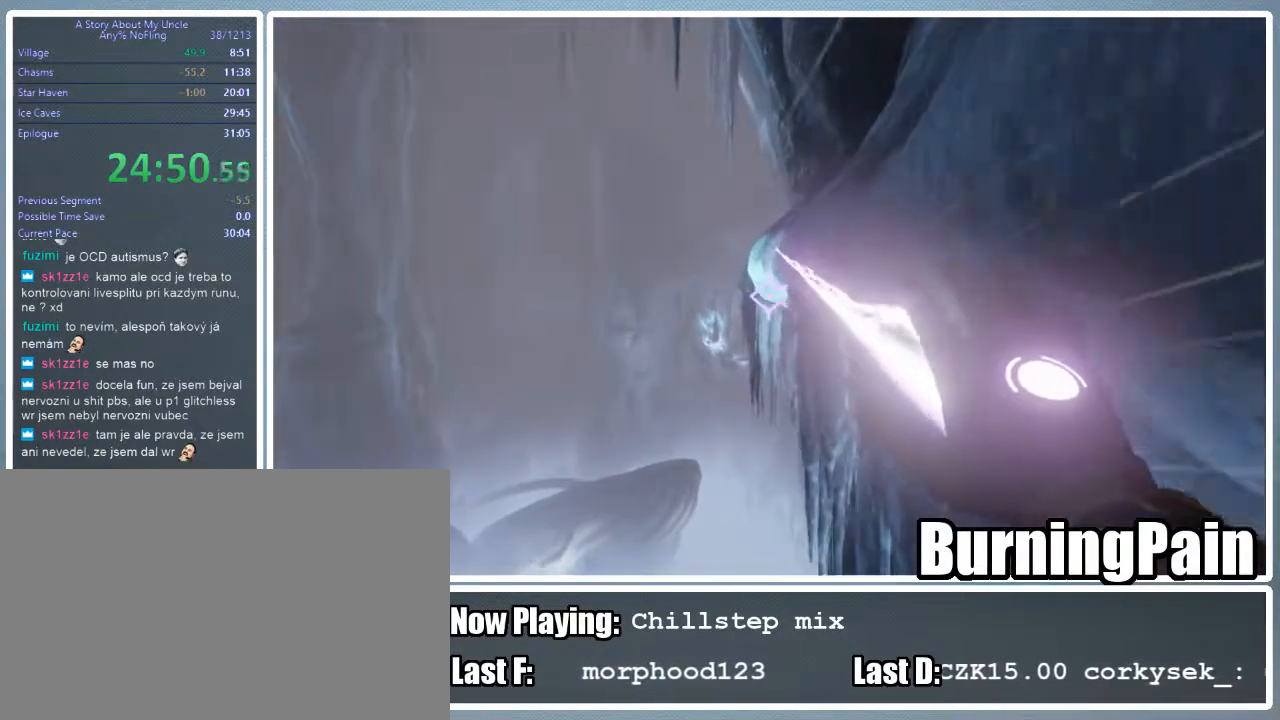
{"keys": ["a", "shift", "w"], "mouse": ["left", "right"], "events": []}
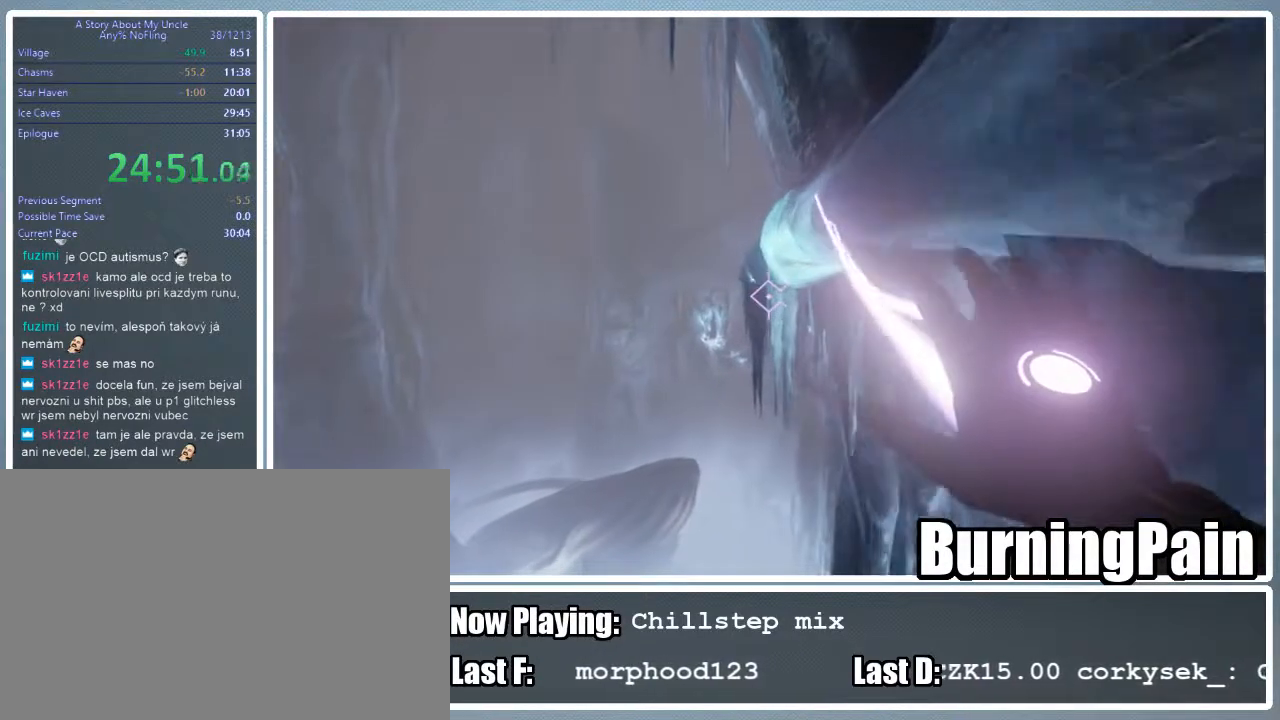
{"keys": ["a", "shift", "w"], "mouse": ["left", "right"], "events": []}
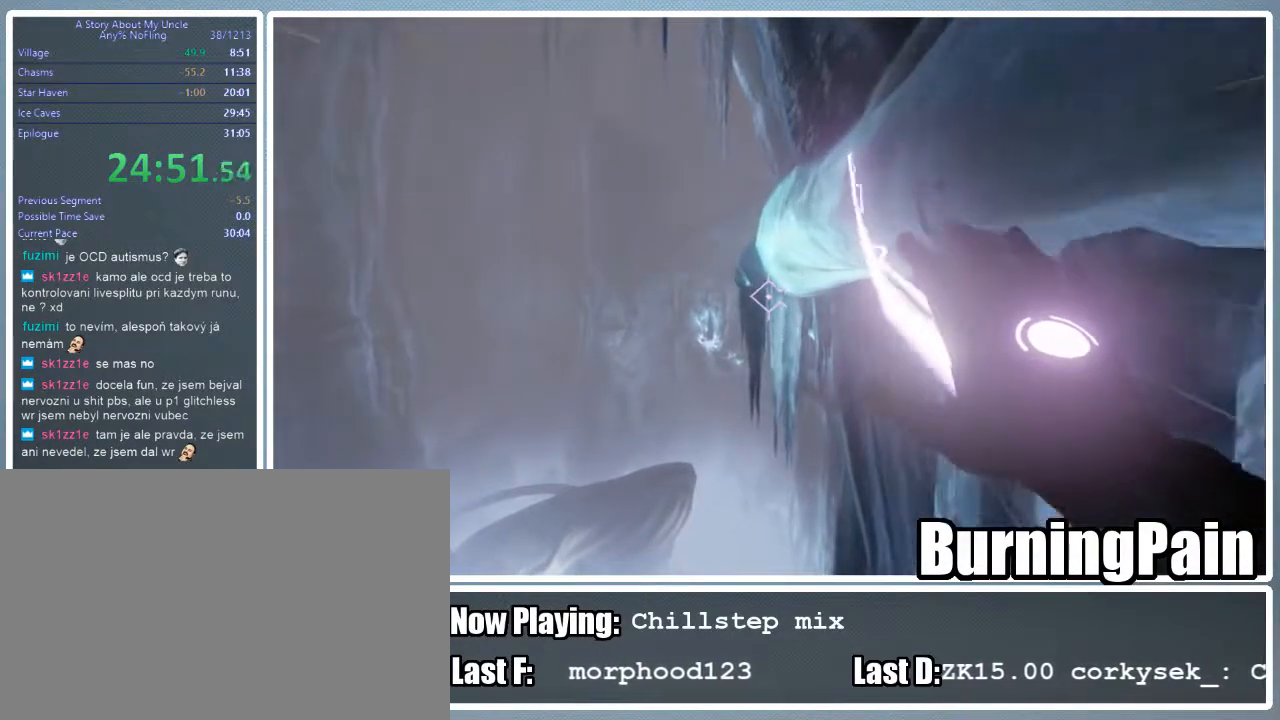
{"keys": ["a", "shift", "w"], "mouse": ["right"], "events": [[178, "mouse_left", "up"]]}
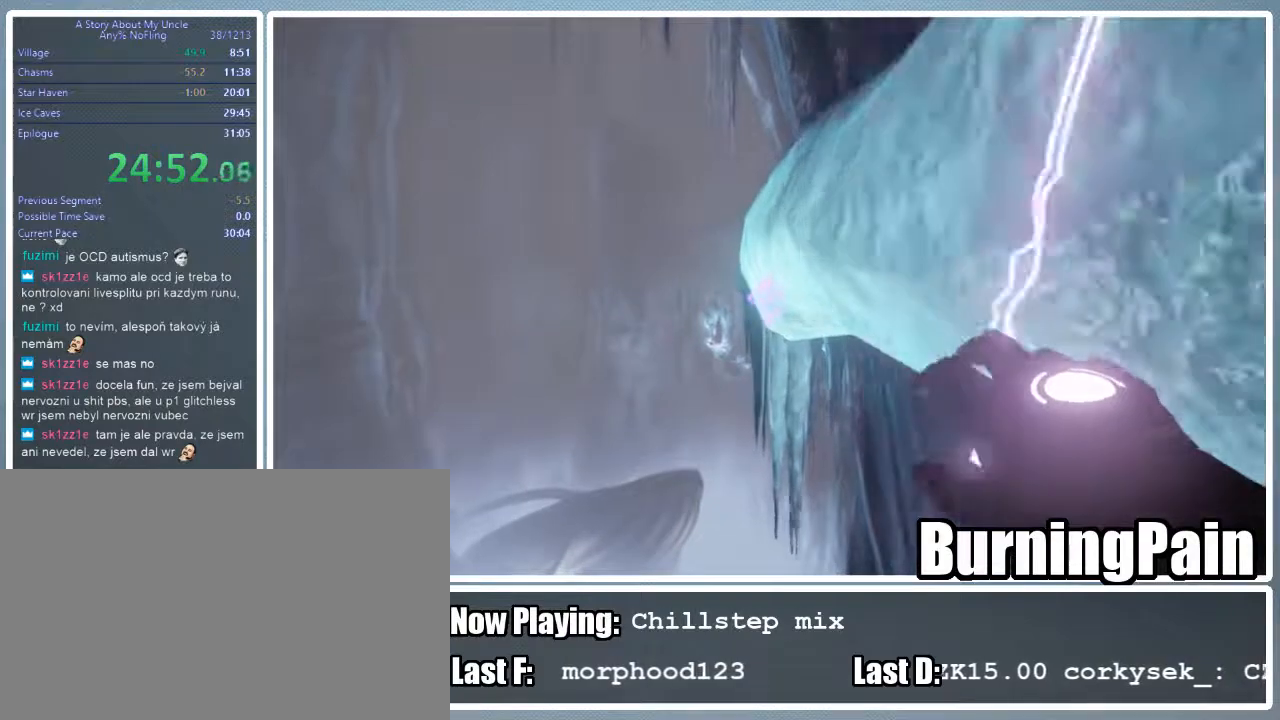
{"keys": ["a", "shift", "w"], "mouse": ["right"], "events": []}
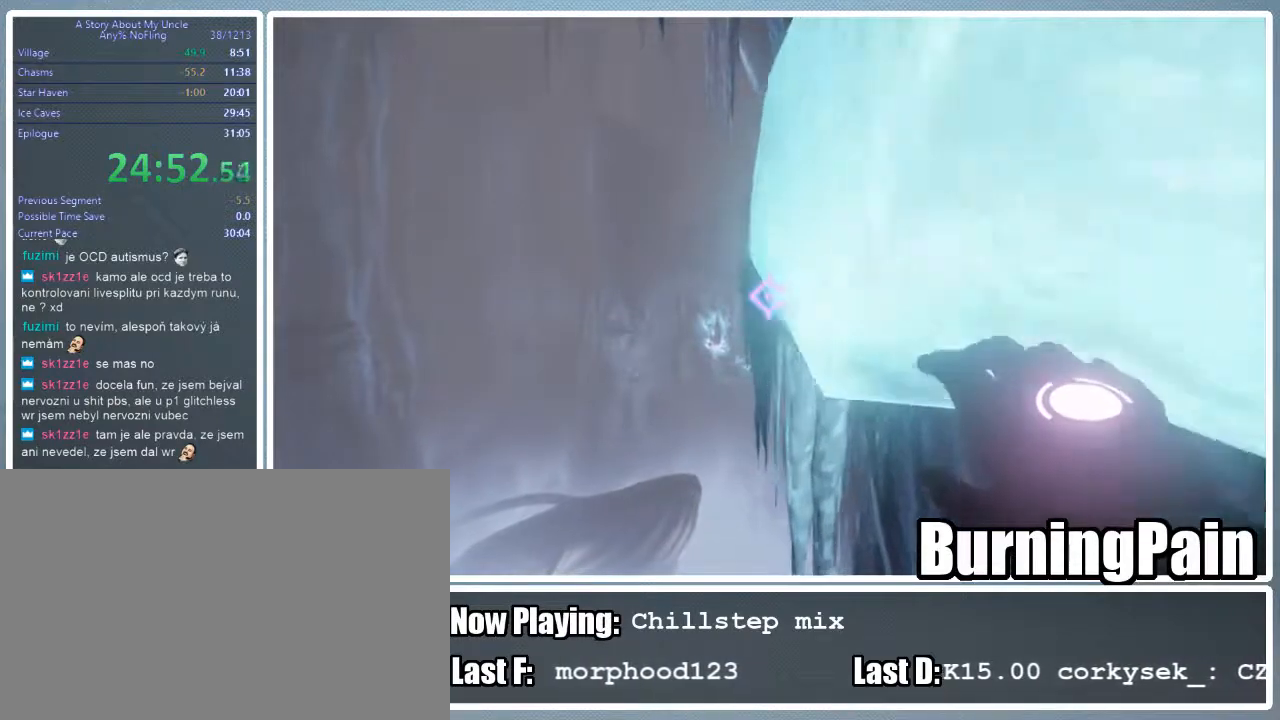
{"keys": ["shift", "w"], "mouse": ["right"], "events": [[22, "a", "up"]]}
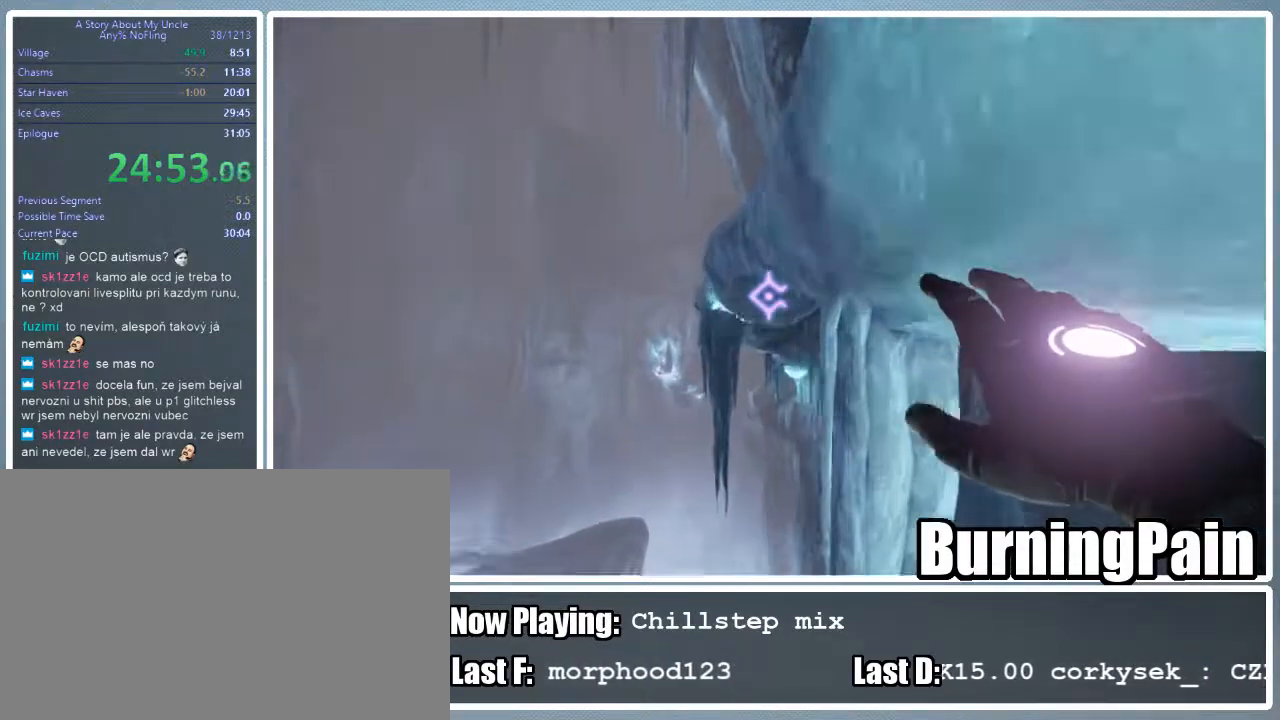
{"keys": ["shift", "w"], "mouse": ["left", "right"], "events": [[489, "mouse_left", "down"]]}
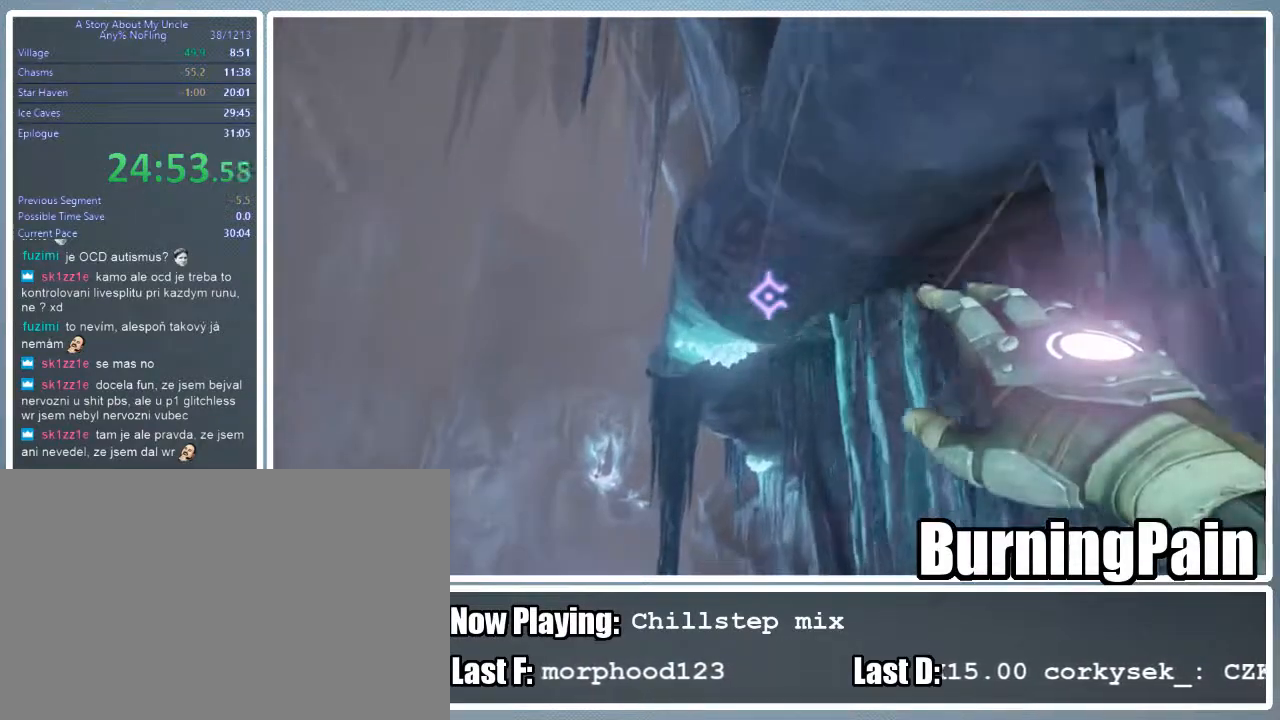
{"keys": ["a", "shift", "w"], "mouse": ["right"], "events": [[156, "a", "down"], [422, "mouse_left", "up"]]}
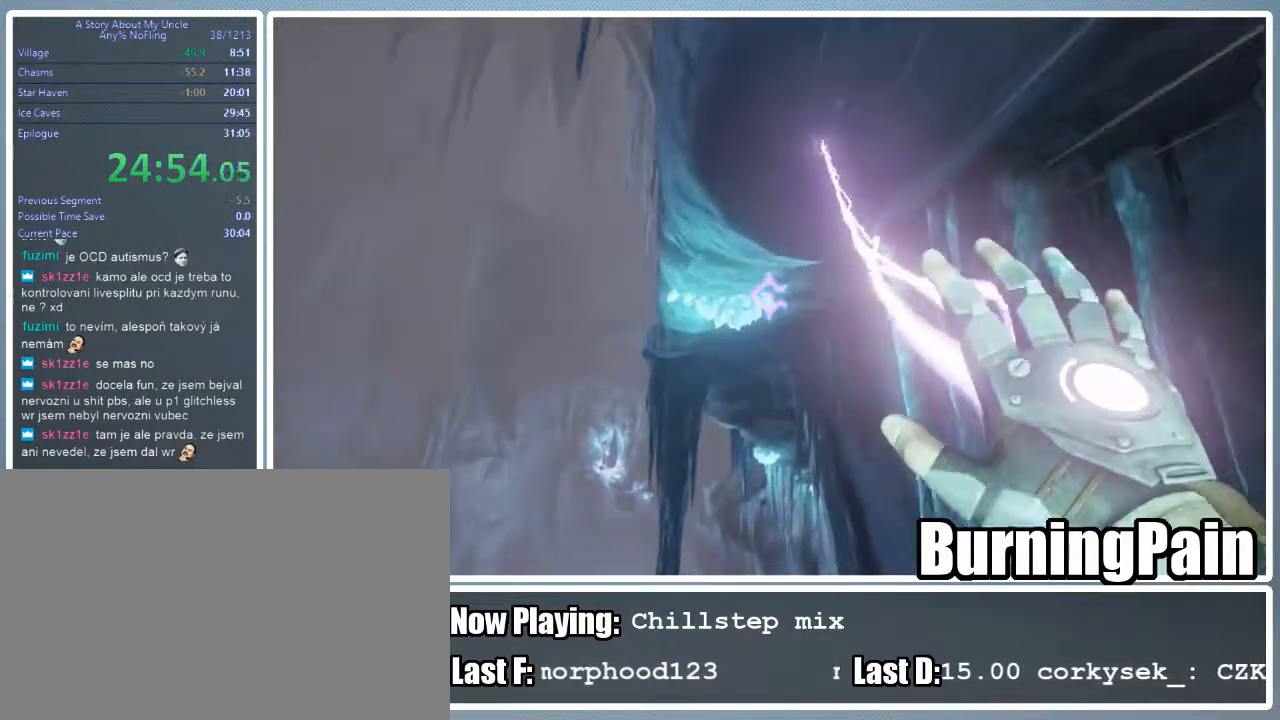
{"keys": ["shift", "w"], "mouse": ["right"], "events": [[67, "a", "up"]]}
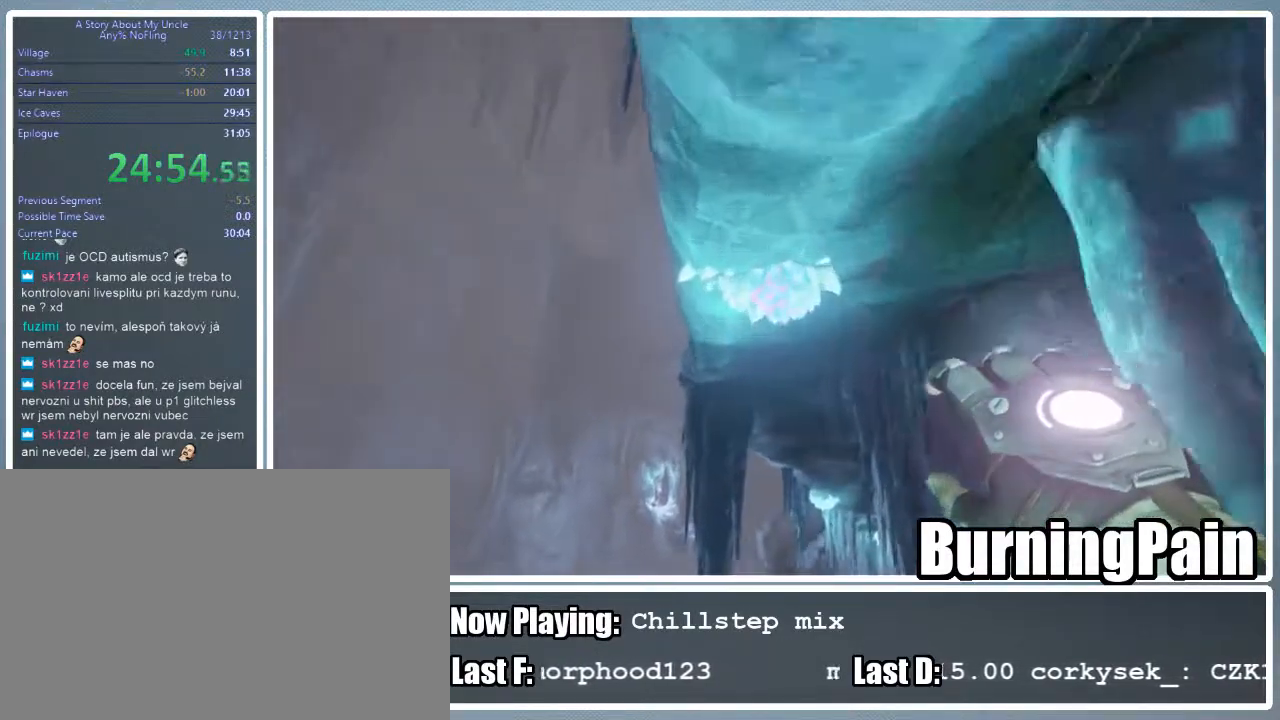
{"keys": ["shift", "w"], "mouse": ["right"], "events": [[89, "mouse_left", "down"], [222, "mouse_left", "up"]]}
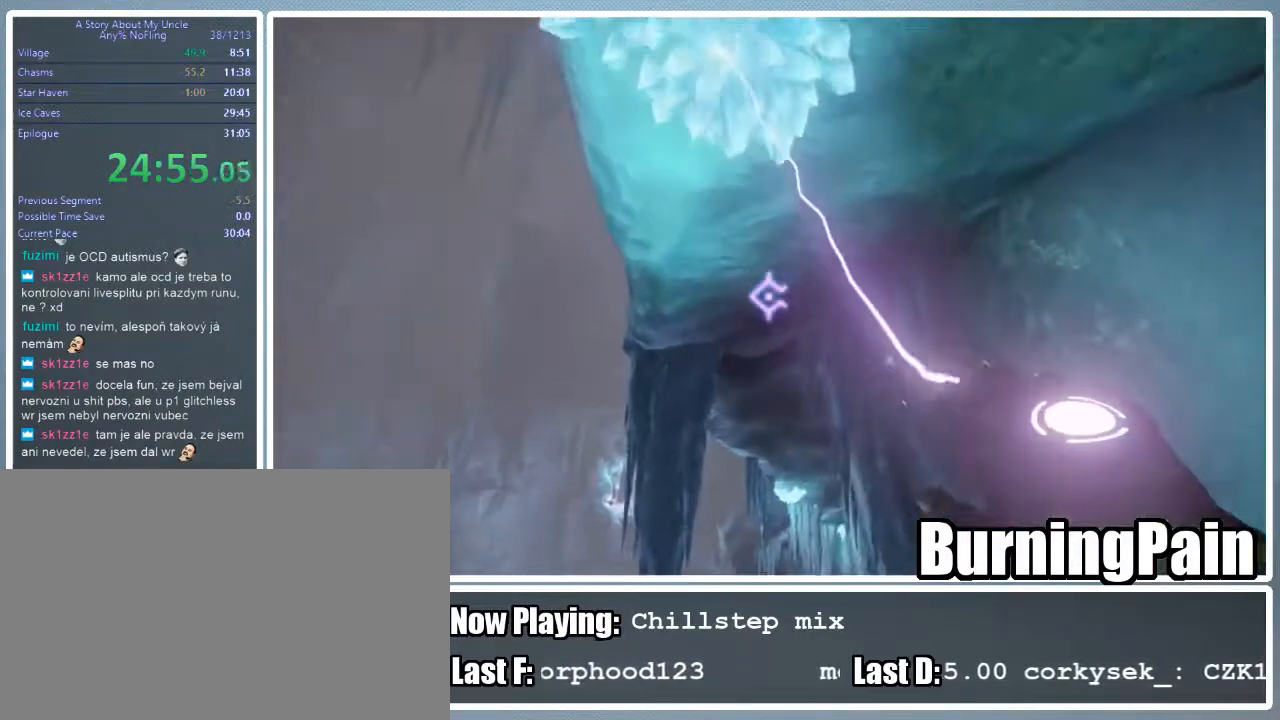
{"keys": ["shift", "w"], "mouse": ["left", "right"], "events": [[45, "mouse_left", "down"]]}
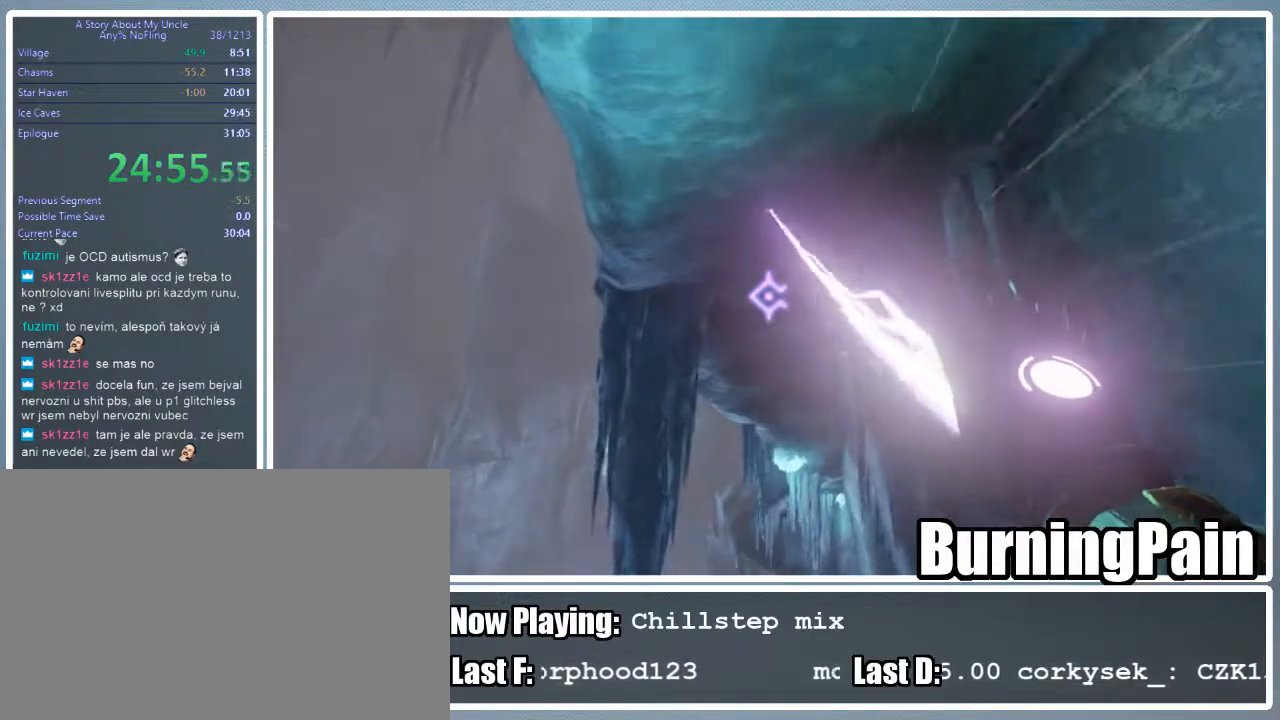
{"keys": ["shift", "w"], "mouse": ["left", "right"], "events": []}
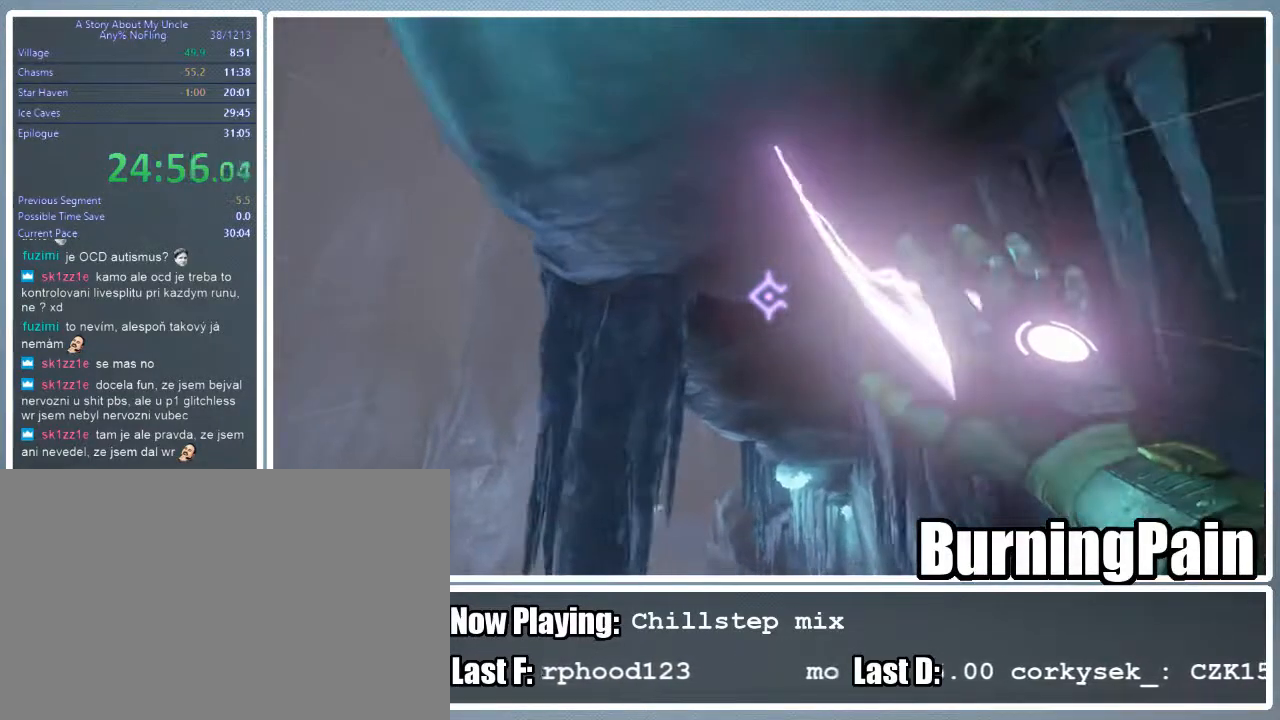
{"keys": ["shift", "w"], "mouse": ["right"], "events": [[67, "mouse_left", "up"]]}
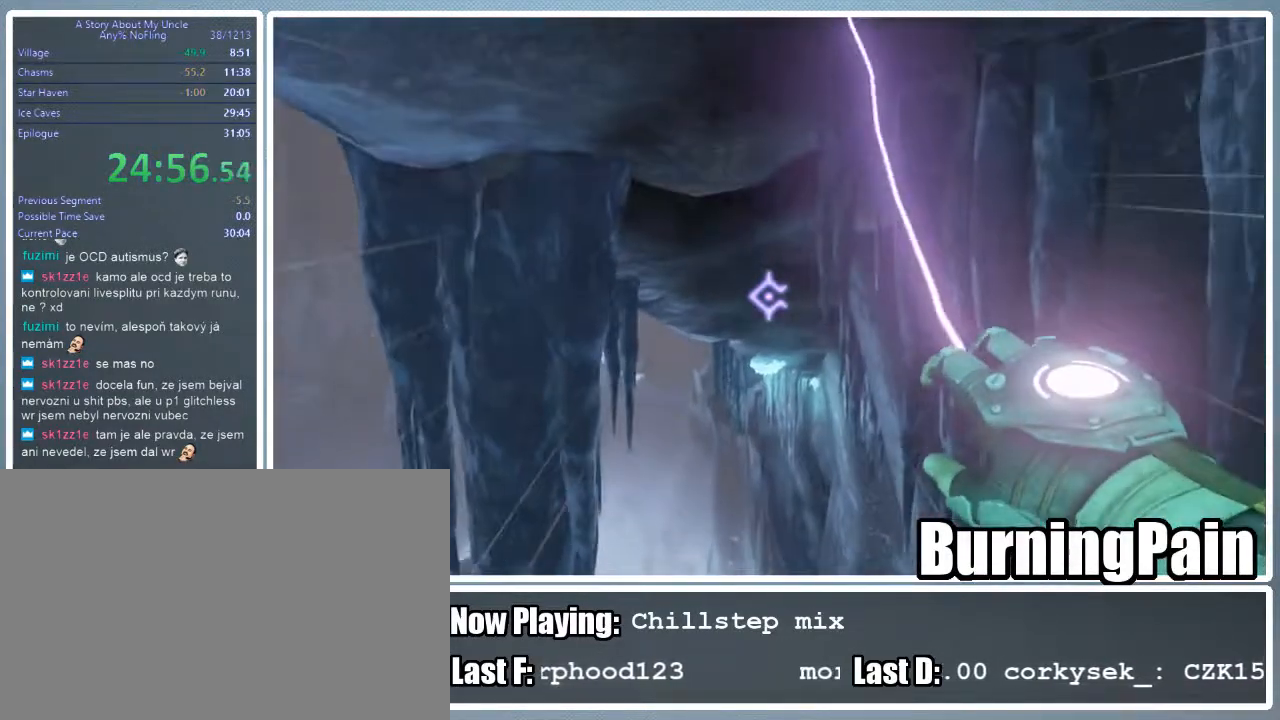
{"keys": ["shift", "w"], "mouse": ["right"], "events": []}
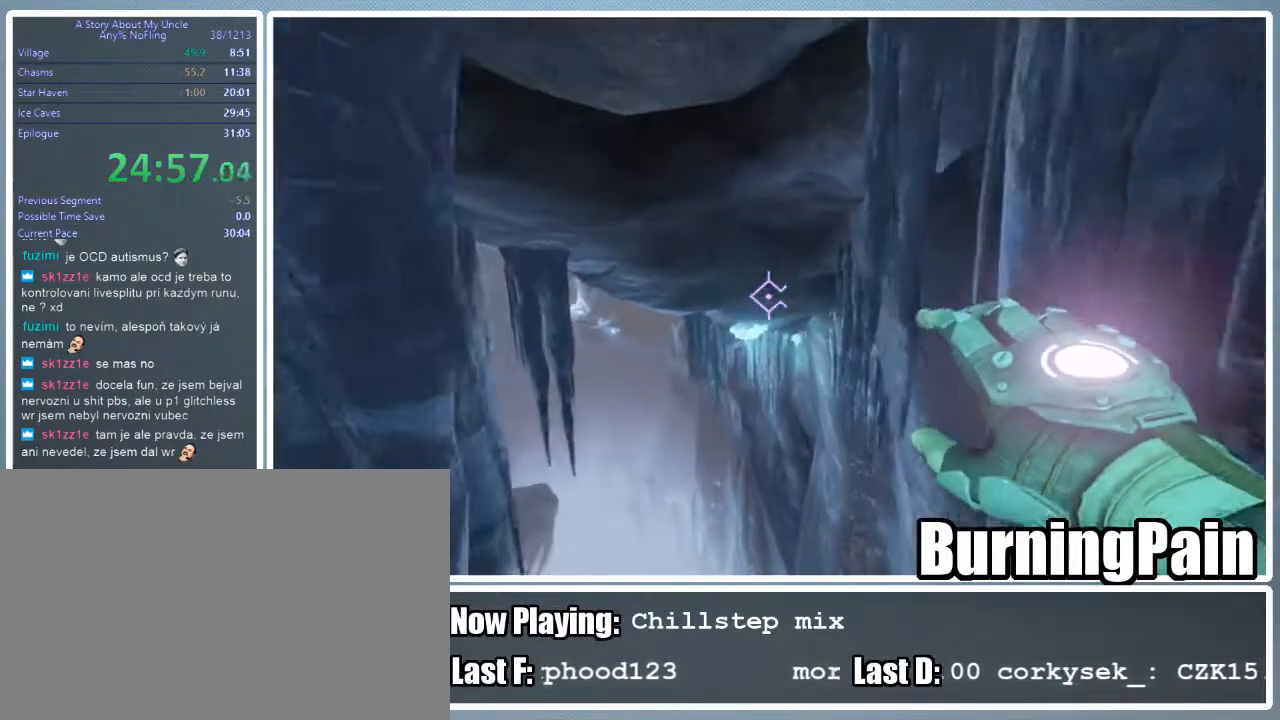
{"keys": ["shift", "w"], "mouse": ["left", "right"], "events": [[422, "mouse_left", "down"]]}
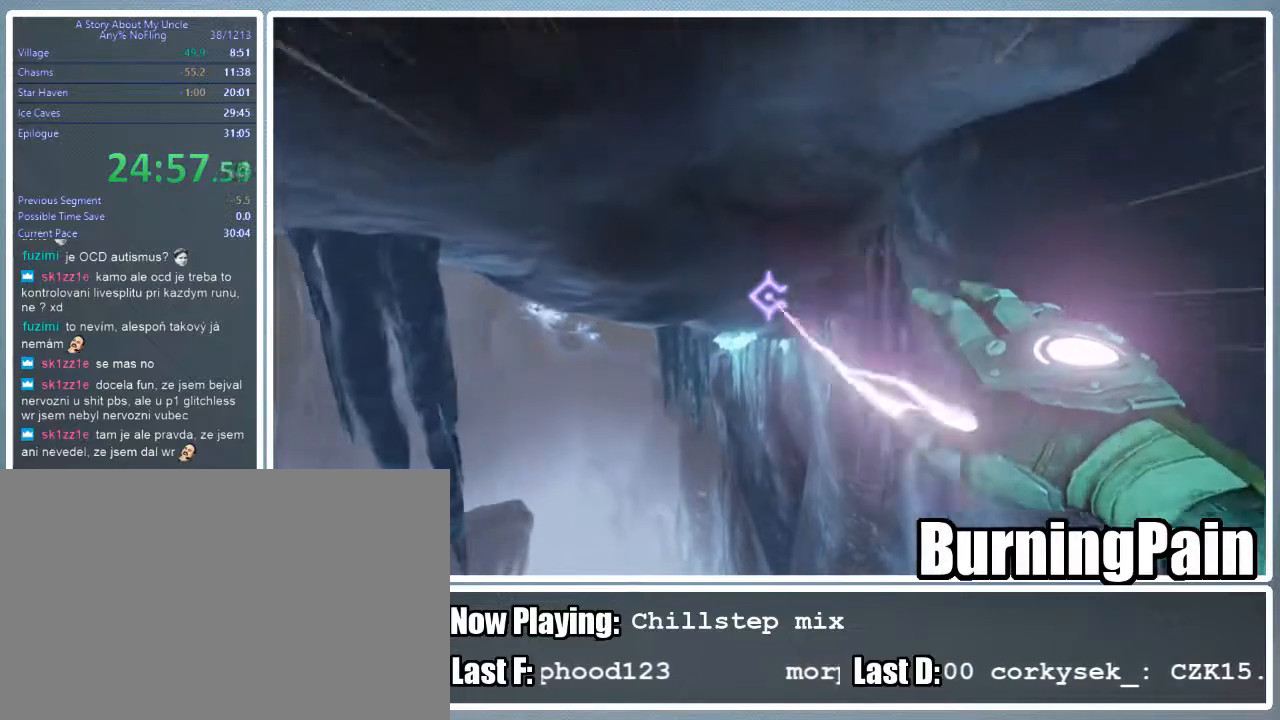
{"keys": ["shift", "w"], "mouse": ["left", "right"], "events": []}
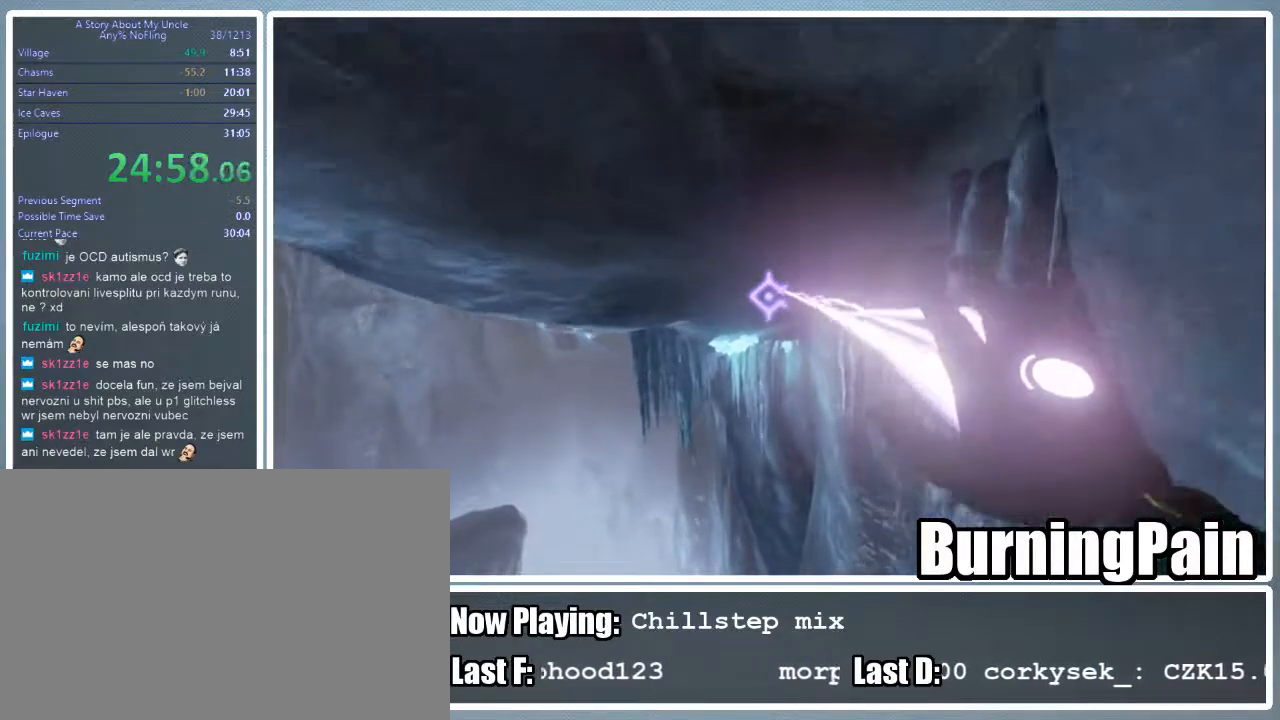
{"keys": ["shift", "w"], "mouse": ["right"], "events": [[45, "d", "down"], [222, "mouse_left", "up"], [267, "d", "up"]]}
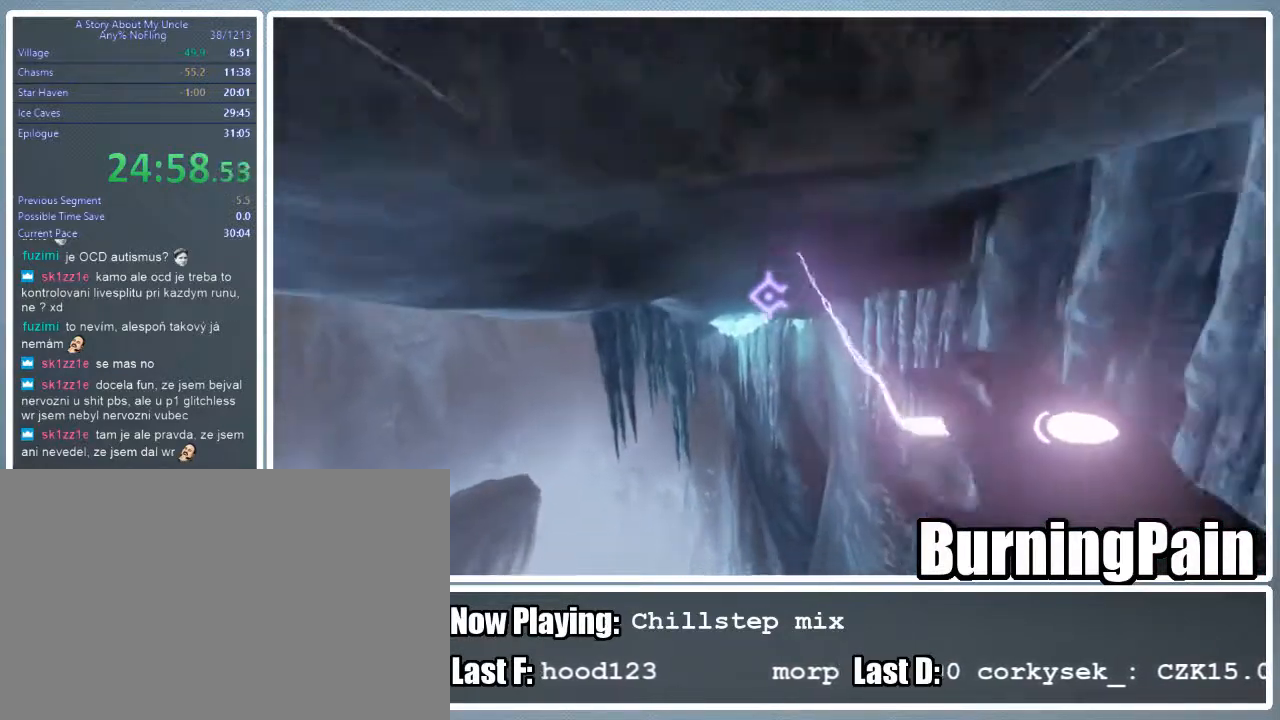
{"keys": ["shift", "w"], "mouse": ["right"], "events": []}
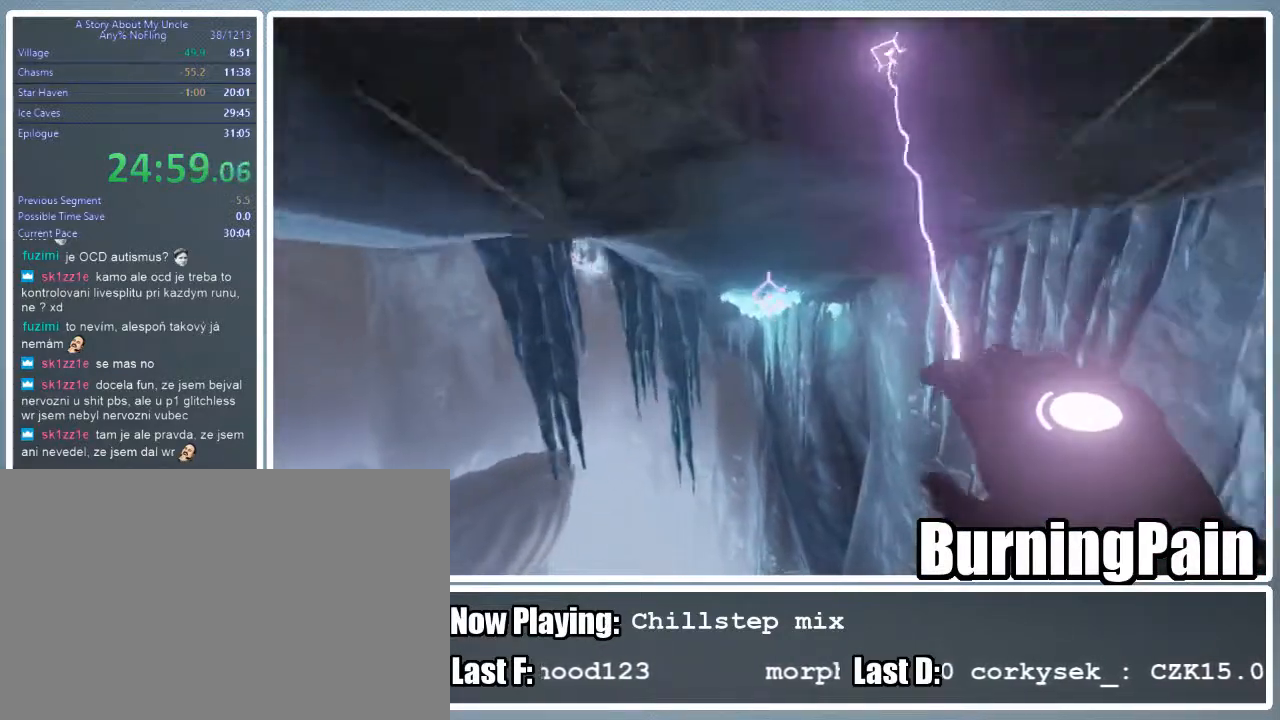
{"keys": ["shift", "w"], "mouse": ["right"], "events": []}
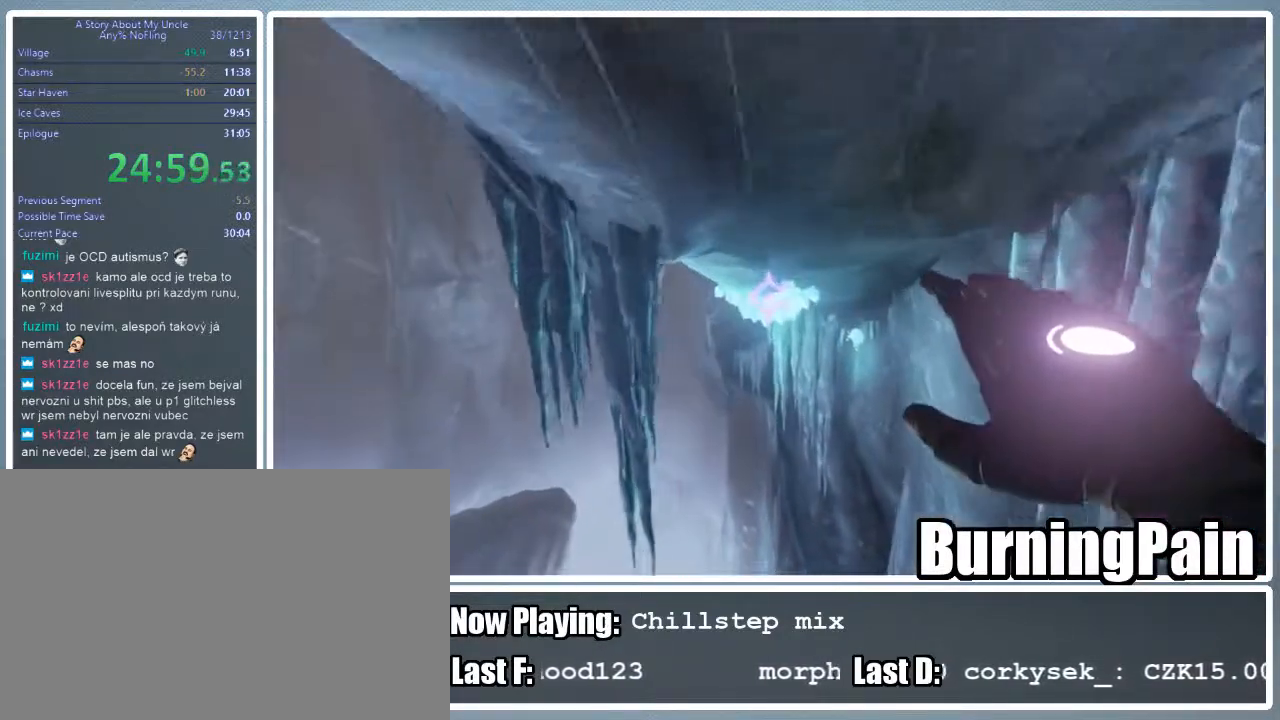
{"keys": ["shift", "w"], "mouse": ["left", "right"], "events": [[422, "mouse_left", "down"]]}
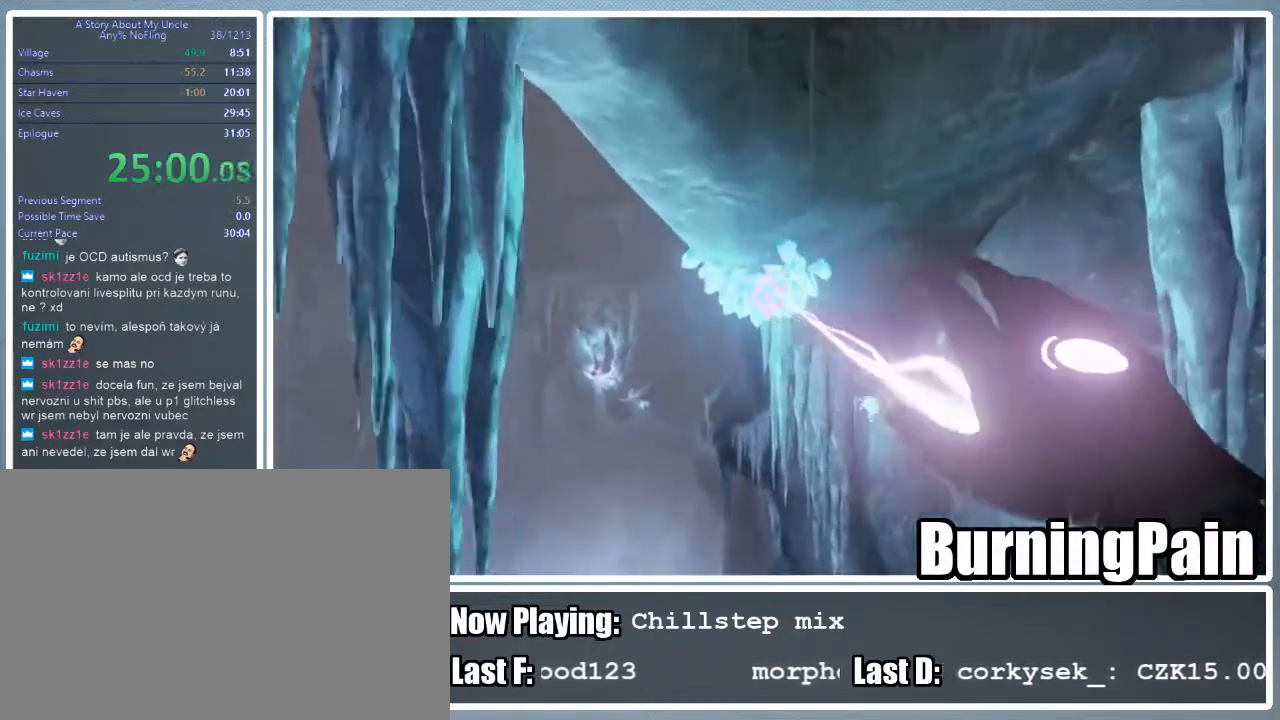
{"keys": ["shift", "w"], "mouse": ["left", "right"], "events": [[67, "mouse_left", "up"], [289, "mouse_left", "down"]]}
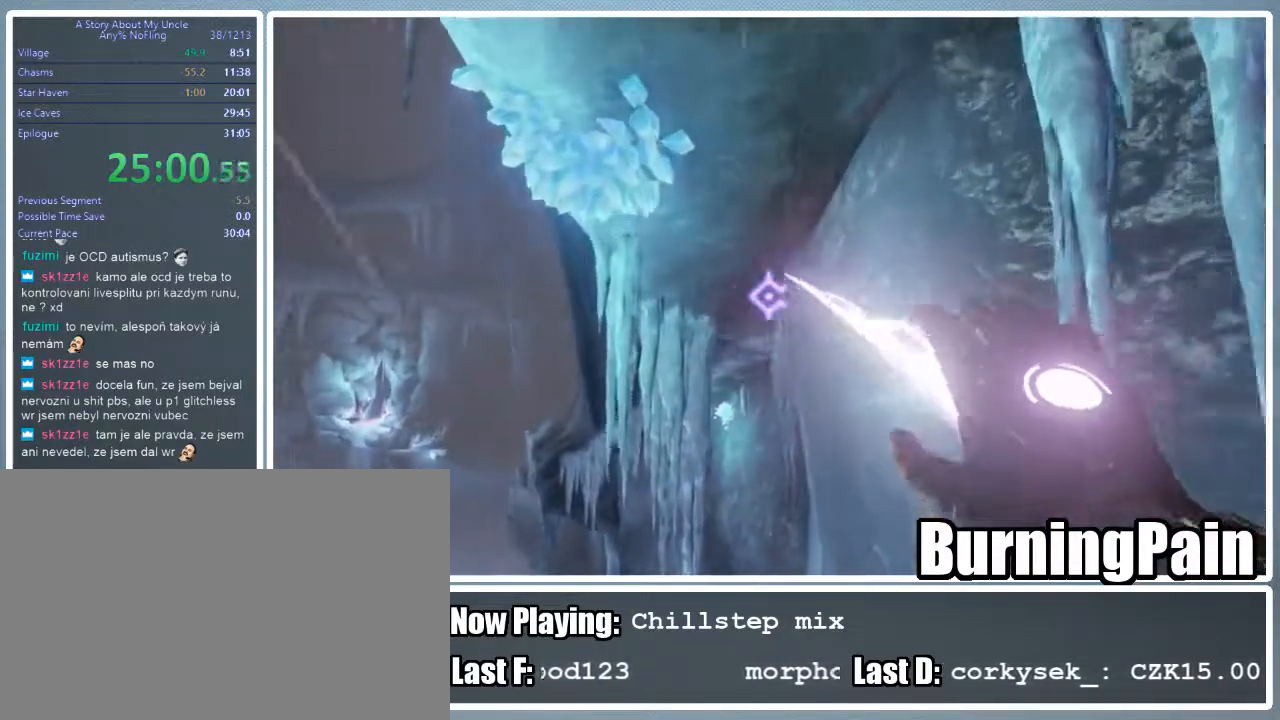
{"keys": ["shift", "w"], "mouse": ["left", "right"], "events": [[89, "mouse_left", "up"], [178, "mouse_left", "down"]]}
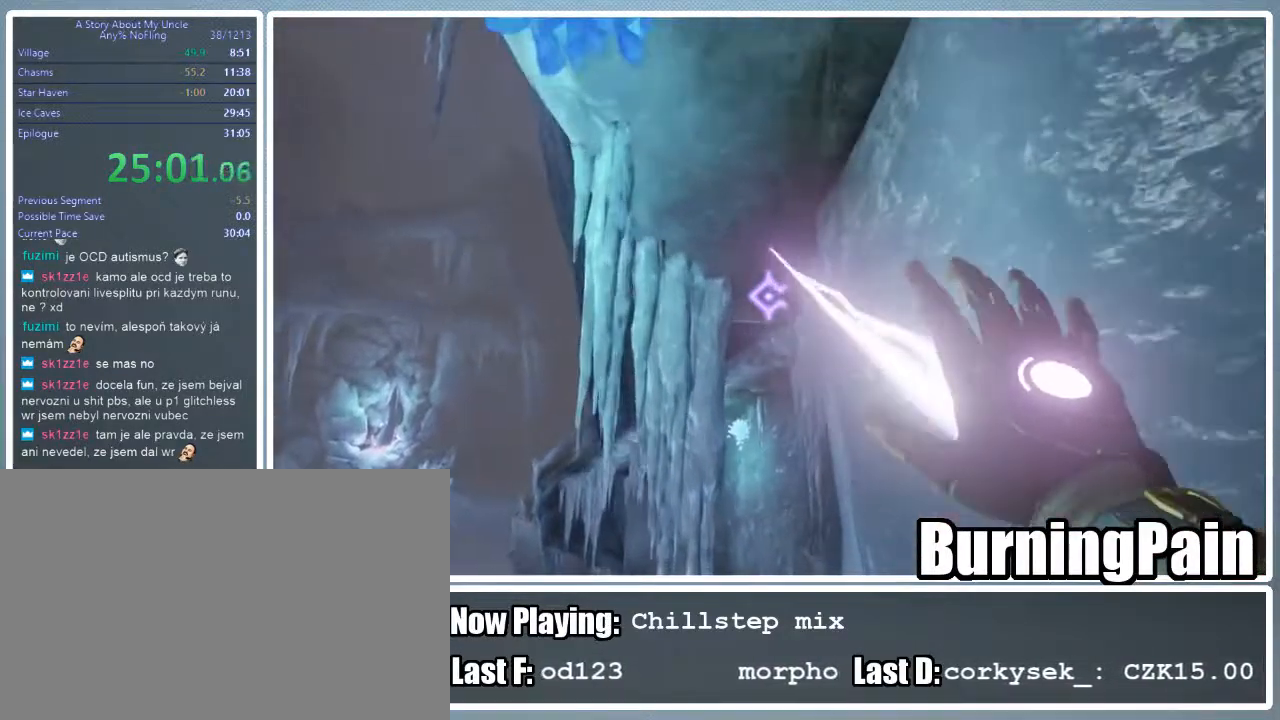
{"keys": ["shift", "w"], "mouse": ["left", "right"], "events": []}